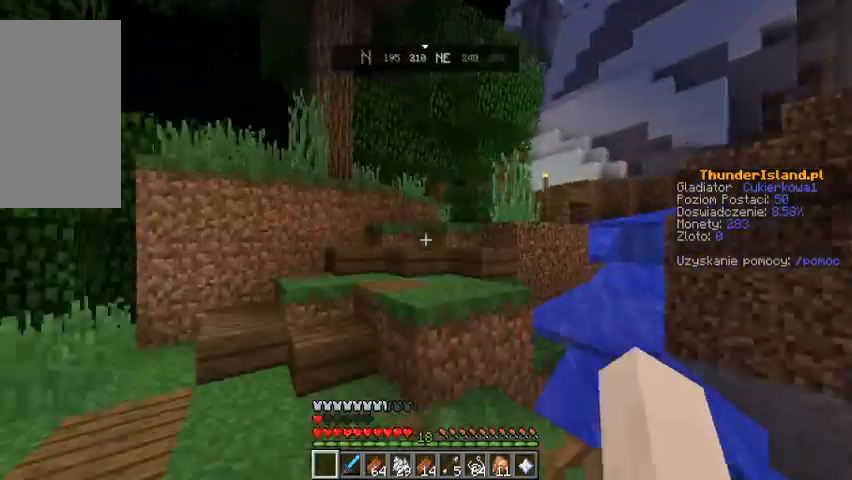
Gameplay with keyboard and mouse; each line is a JSON object with the keys and mouse buttons held at the frame after it. "events" lists presses ("down") and releases ("up") of "a", "d", "s", "space", "w", "mouse_left" and "mouse_right" between this image and that frame as [ms after this image, input, new state], when the widget could be followed in between. "mouse_left", "mouse_right" = the "left", "right" buttons of the "mouse" list. No other keys are recorded. Fast repeated clicks can show as one long hold. Mouse movement is not recorded.
{"keys": ["space", "w"], "mouse": [], "events": [[367, "space", "down"]]}
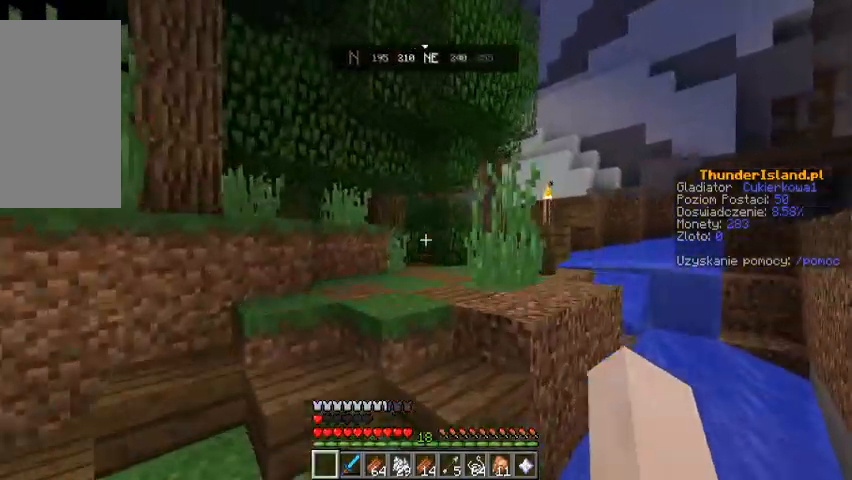
{"keys": ["a", "w"], "mouse": [], "events": [[67, "space", "up"], [300, "a", "down"]]}
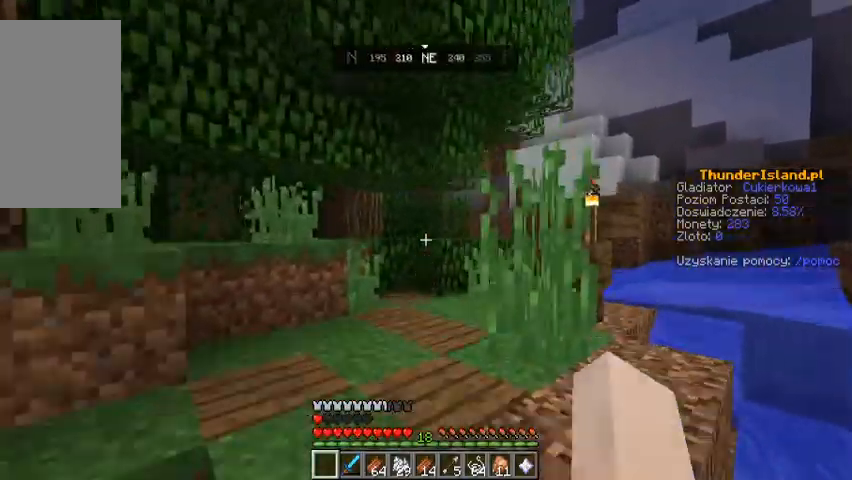
{"keys": ["w"], "mouse": [], "events": [[300, "a", "up"]]}
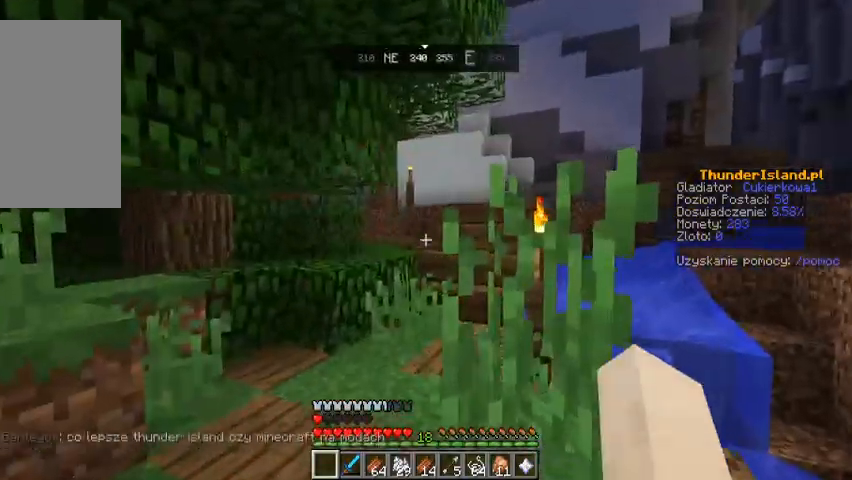
{"keys": ["w"], "mouse": [], "events": [[67, "w", "up"], [100, "w", "down"]]}
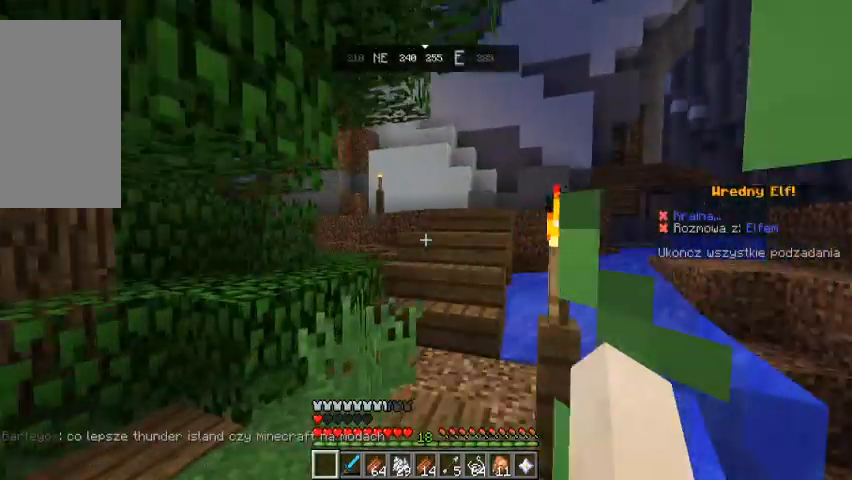
{"keys": ["w"], "mouse": [], "events": []}
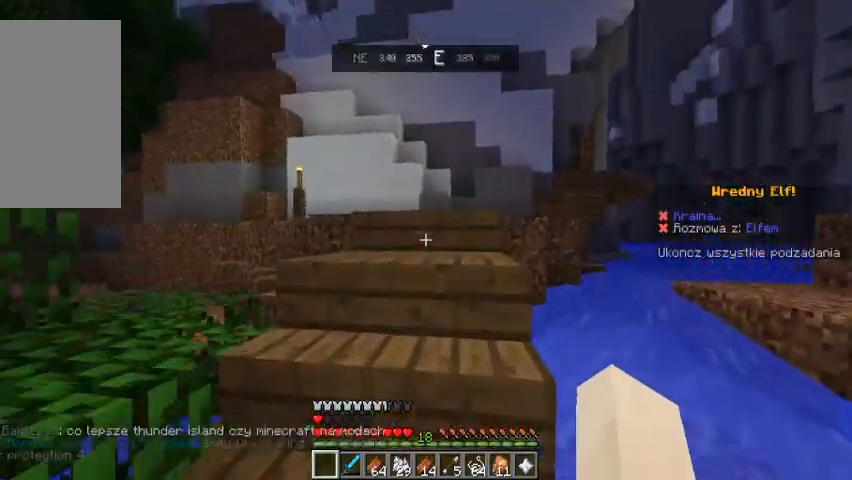
{"keys": ["w"], "mouse": [], "events": []}
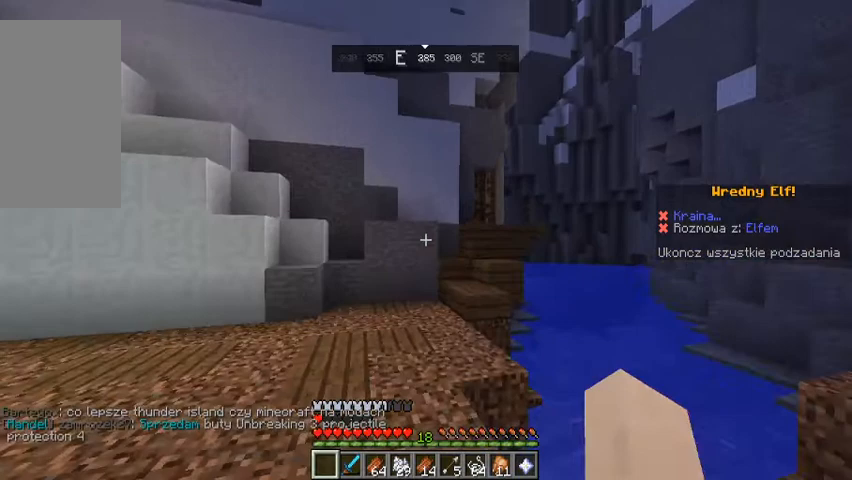
{"keys": ["w"], "mouse": [], "events": []}
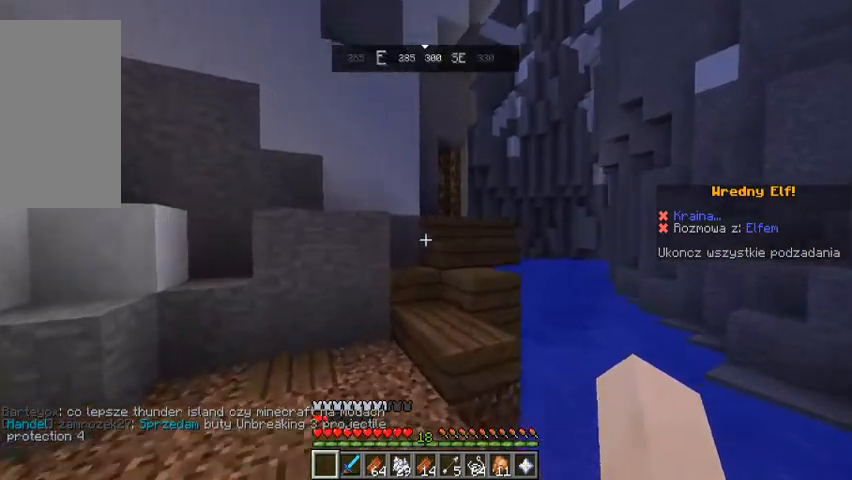
{"keys": ["w"], "mouse": [], "events": []}
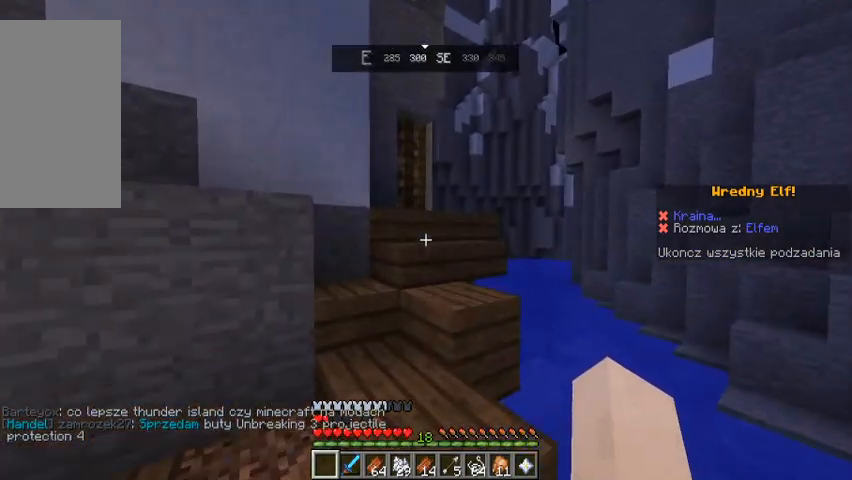
{"keys": ["w"], "mouse": [], "events": []}
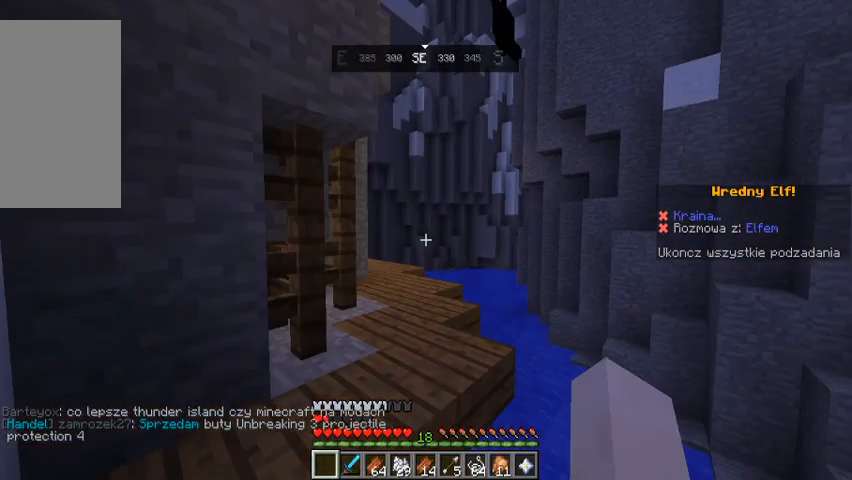
{"keys": ["w"], "mouse": [], "events": []}
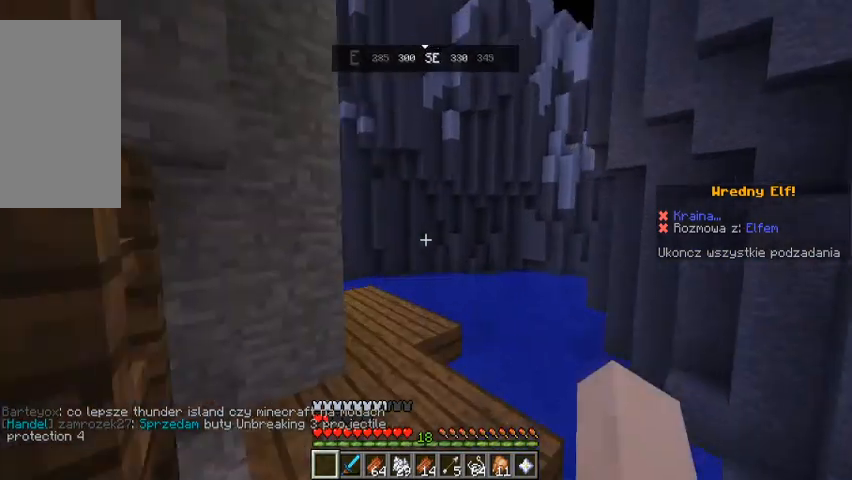
{"keys": ["w"], "mouse": [], "events": []}
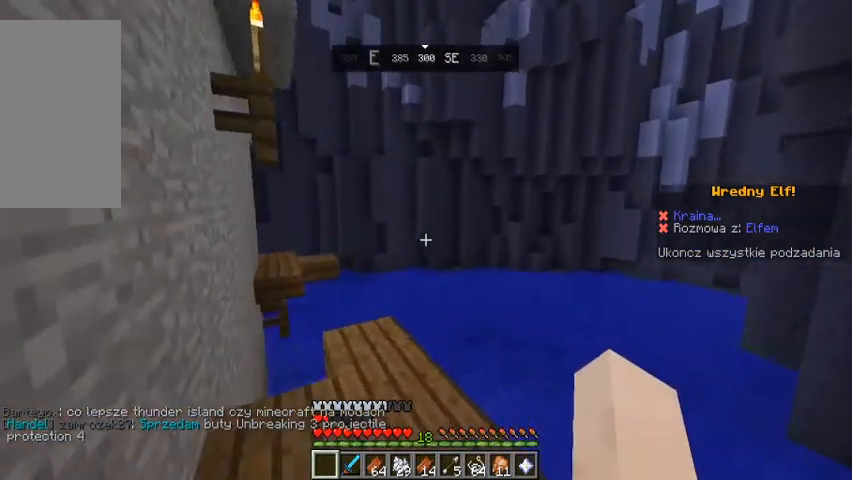
{"keys": ["d"], "mouse": [], "events": [[300, "w", "up"], [467, "d", "down"]]}
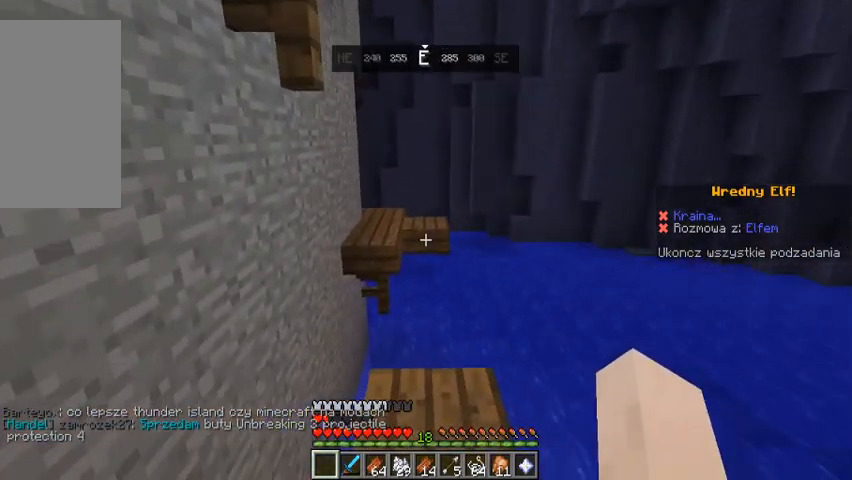
{"keys": ["w"], "mouse": []}
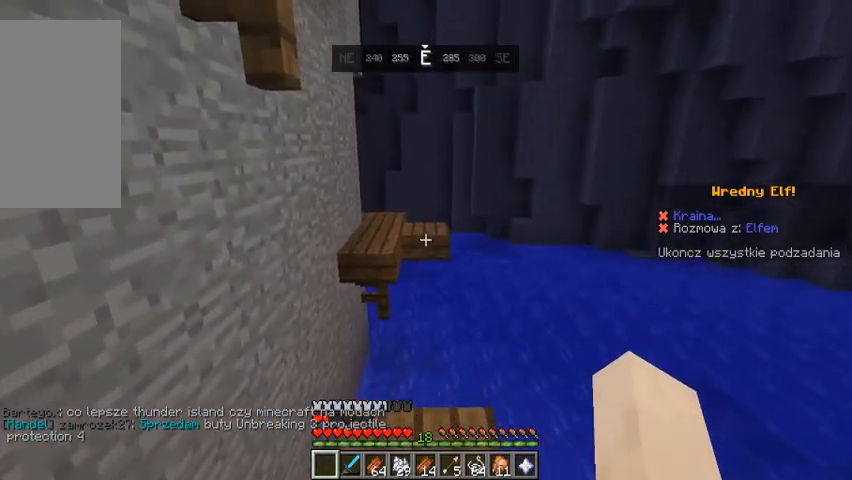
{"keys": ["space", "w"], "mouse": [], "events": [[300, "space", "down"]]}
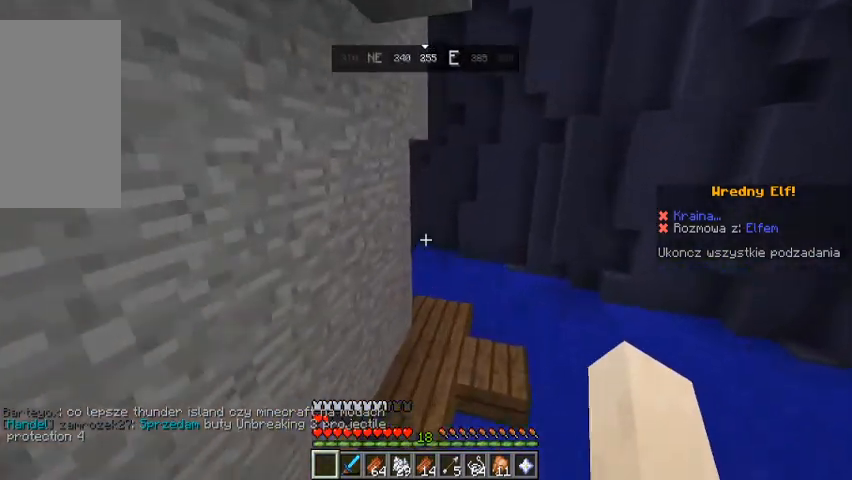
{"keys": ["w"], "mouse": [], "events": [[67, "space", "up"]]}
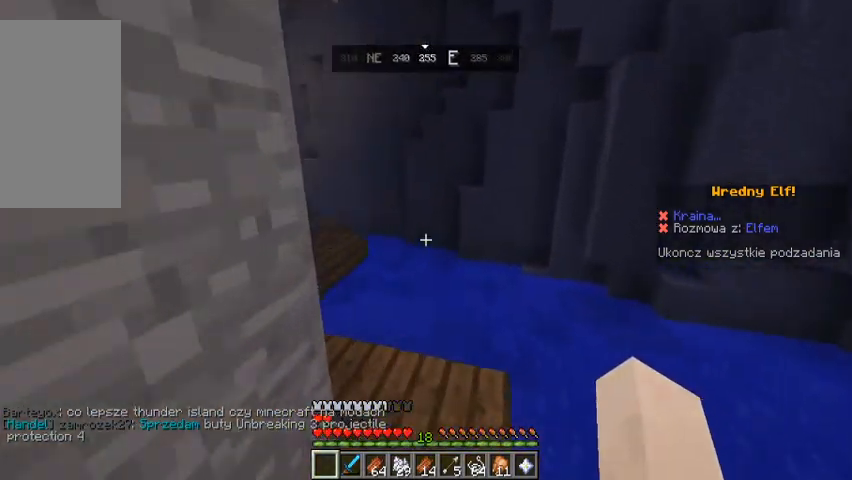
{"keys": [], "mouse": [], "events": [[100, "w", "up"], [300, "s", "down"], [467, "s", "up"]]}
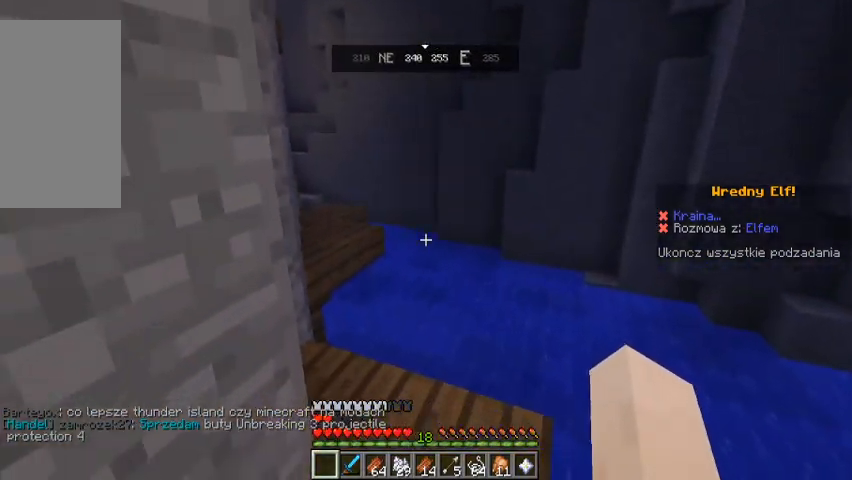
{"keys": ["w"], "mouse": [], "events": [[167, "w", "down"], [233, "w", "up"], [333, "w", "down"]]}
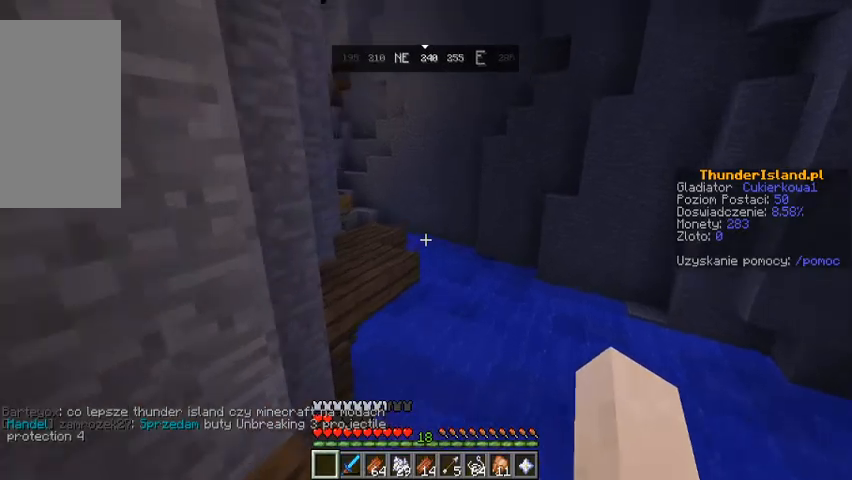
{"keys": ["w"], "mouse": [], "events": [[167, "space", "down"], [467, "space", "up"]]}
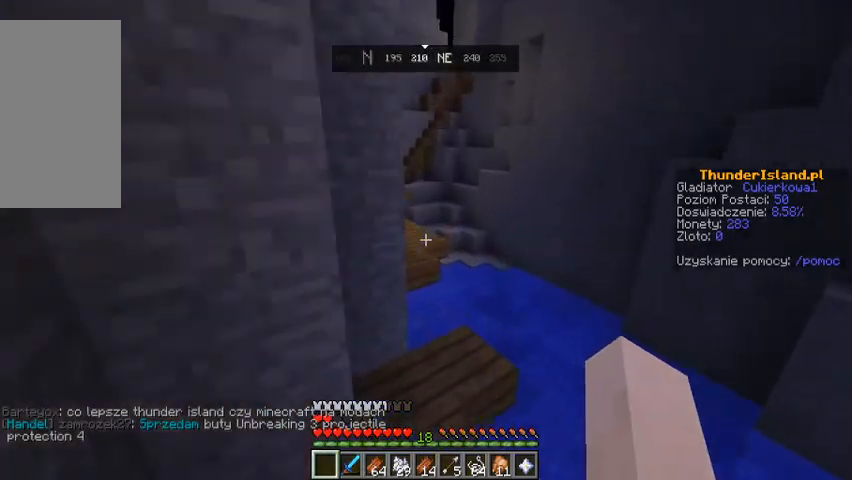
{"keys": ["space", "w"], "mouse": [], "events": [[467, "space", "down"]]}
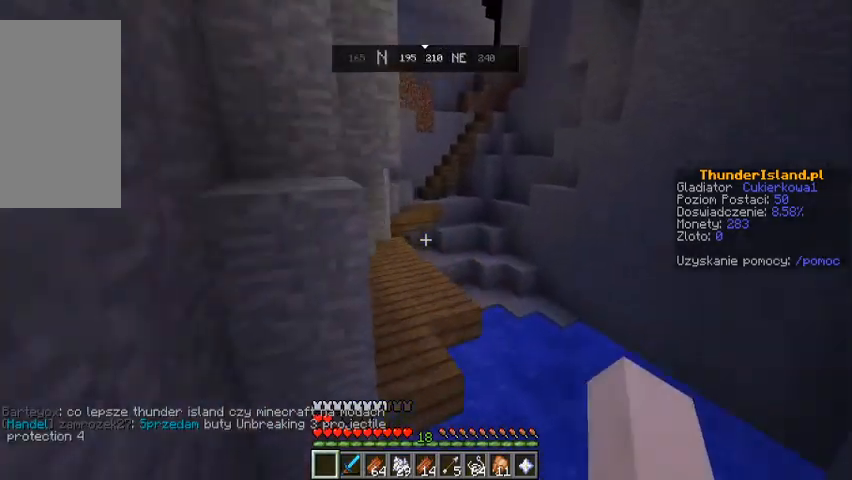
{"keys": ["w"], "mouse": [], "events": [[167, "space", "up"]]}
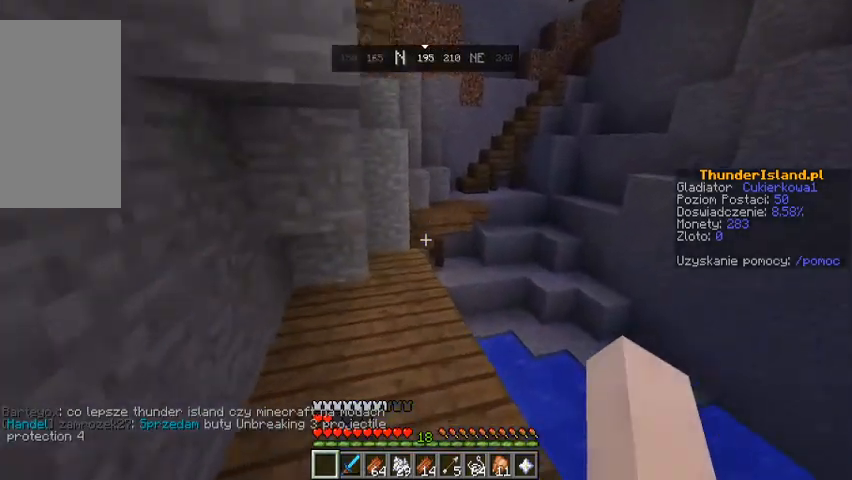
{"keys": ["w"], "mouse": [], "events": []}
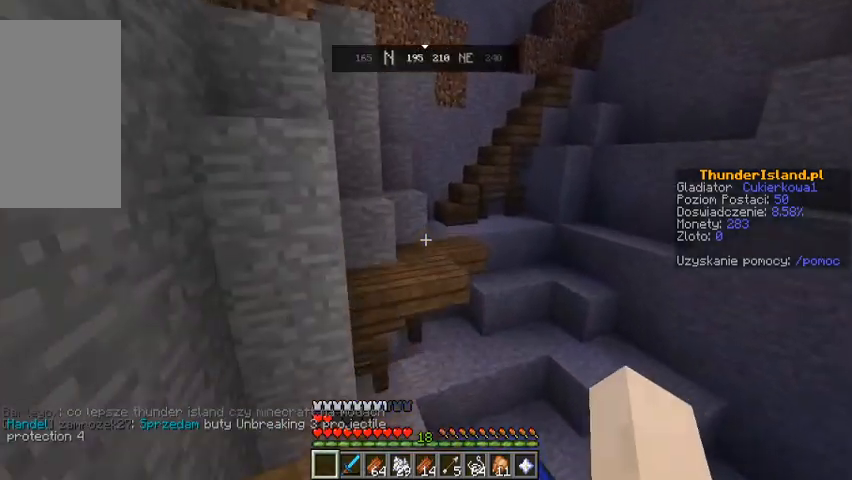
{"keys": ["w"], "mouse": []}
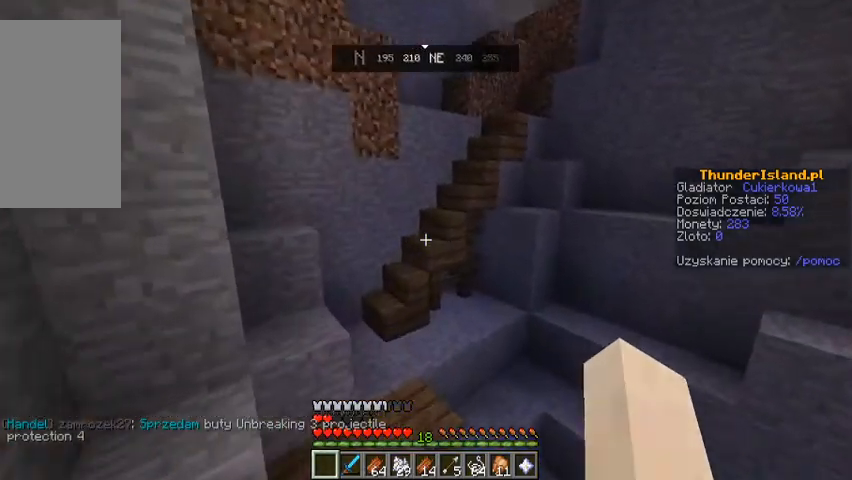
{"keys": ["space", "w"], "mouse": [], "events": [[433, "space", "down"]]}
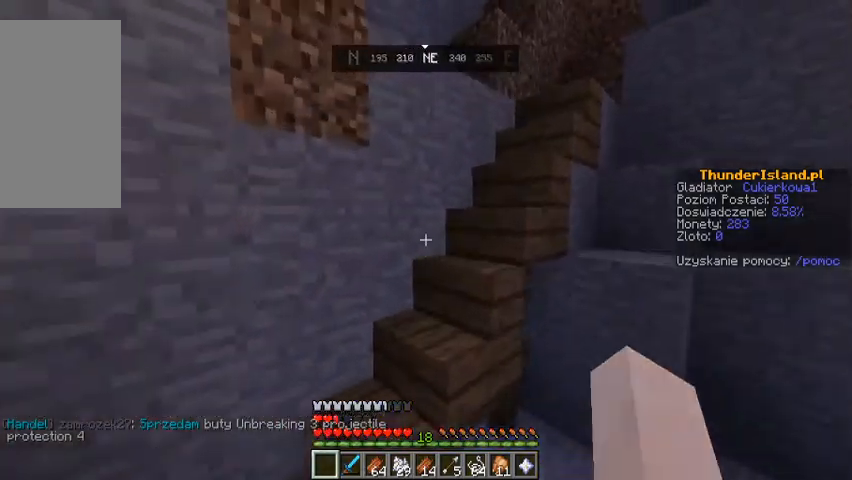
{"keys": ["w"], "mouse": [], "events": [[167, "space", "up"]]}
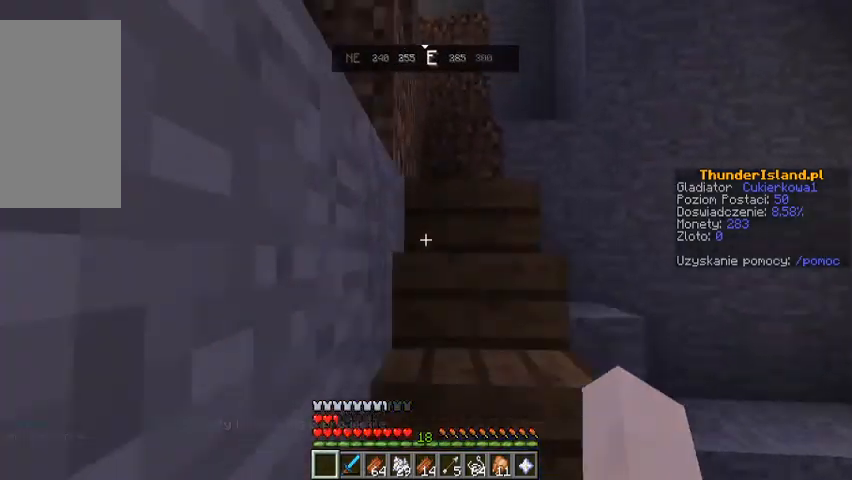
{"keys": ["w"], "mouse": [], "events": []}
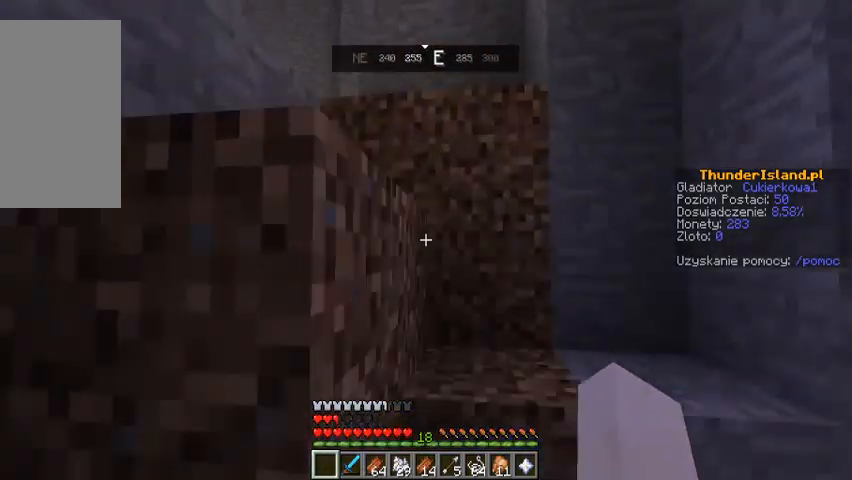
{"keys": ["w"], "mouse": [], "events": [[233, "space", "down"], [433, "space", "up"]]}
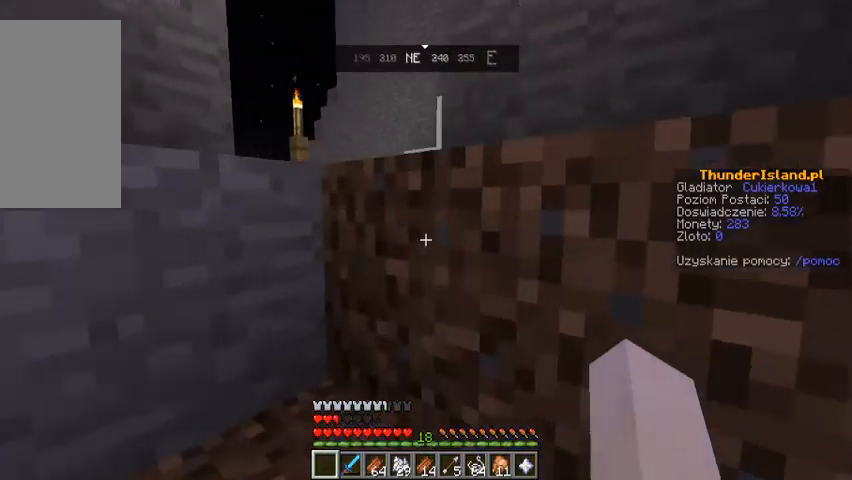
{"keys": ["w"], "mouse": [], "events": [[167, "space", "down"], [333, "space", "up"]]}
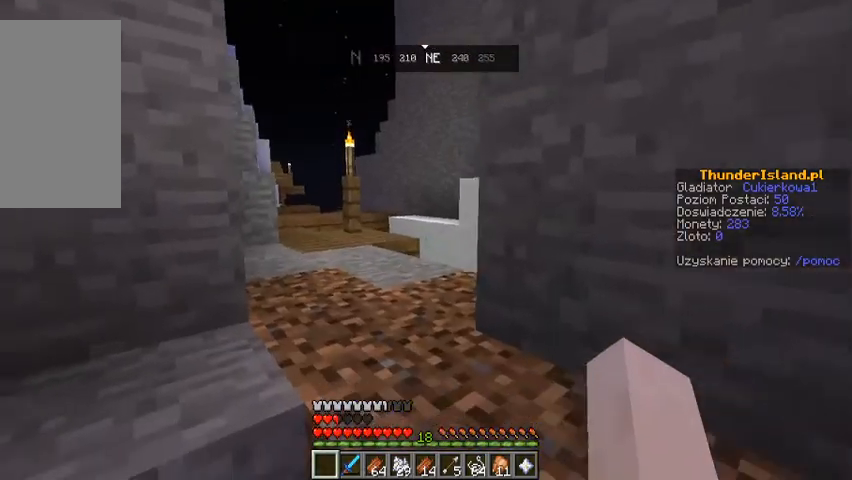
{"keys": [], "mouse": [], "events": [[100, "space", "down"], [267, "space", "up"], [400, "w", "up"]]}
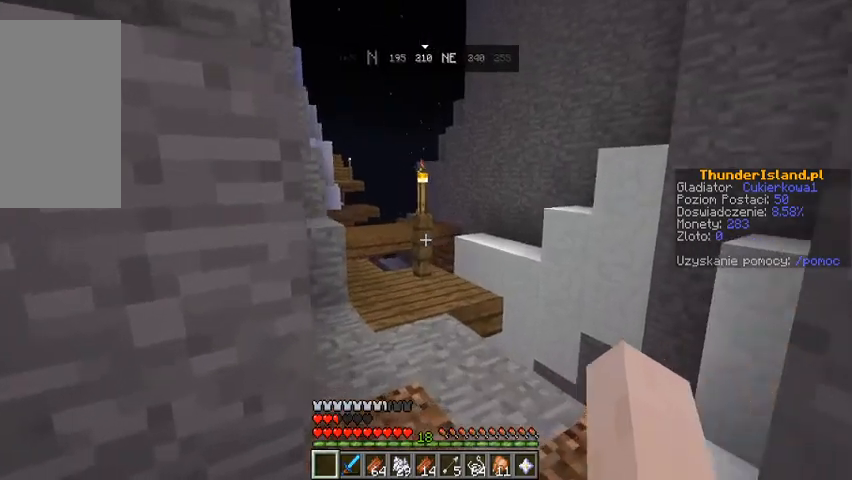
{"keys": ["w"], "mouse": [], "events": [[167, "w", "down"], [300, "w", "up"], [367, "w", "down"]]}
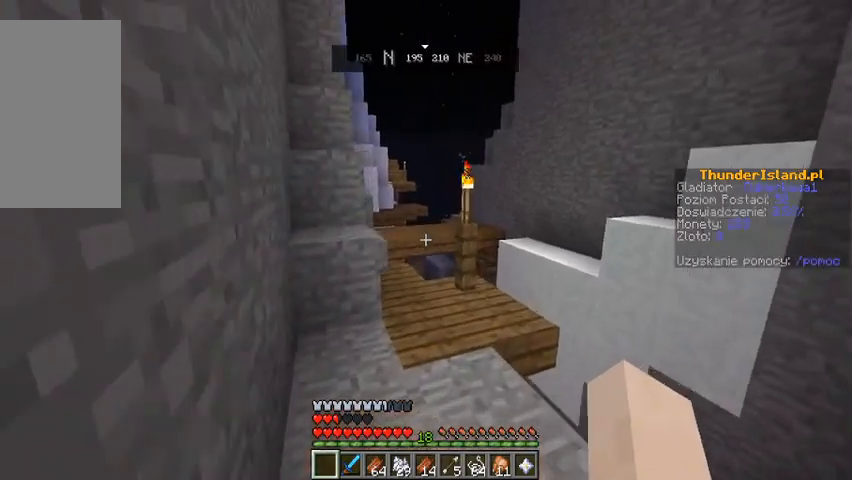
{"keys": ["w"], "mouse": [], "events": []}